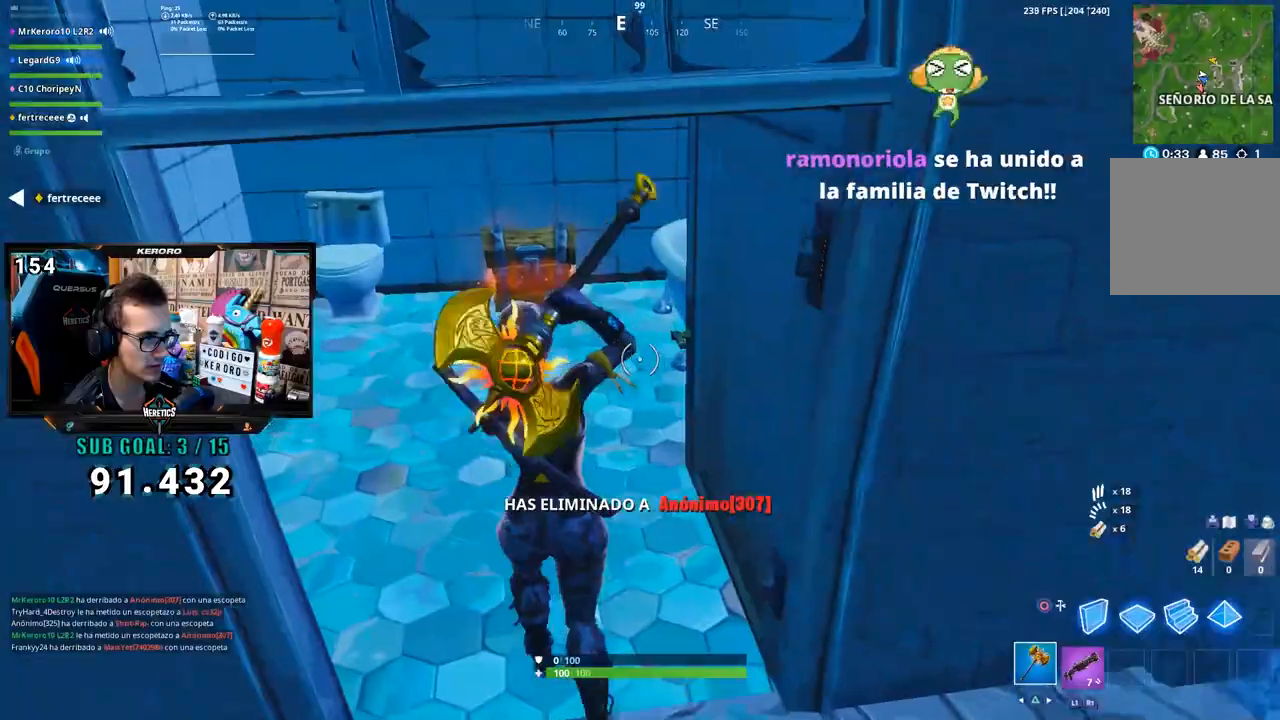
Gameplay with a controller (PlayStation layout); each line is a JSON object with the inputs held at the frame after it (dt_ms = milliseconds from this image to that frame). "button_events" lists button changes between this image and that frame as [ms after this image, input, new state], when the widget could be followed in between (sticks are given only as held states). Not read: CROSS L1 TRIANGLE.
{"dt_ms": 500, "buttons": [], "left_stick": "center", "right_stick": "center", "button_events": [[367, "SQUARE", "down"], [433, "SQUARE", "up"]]}
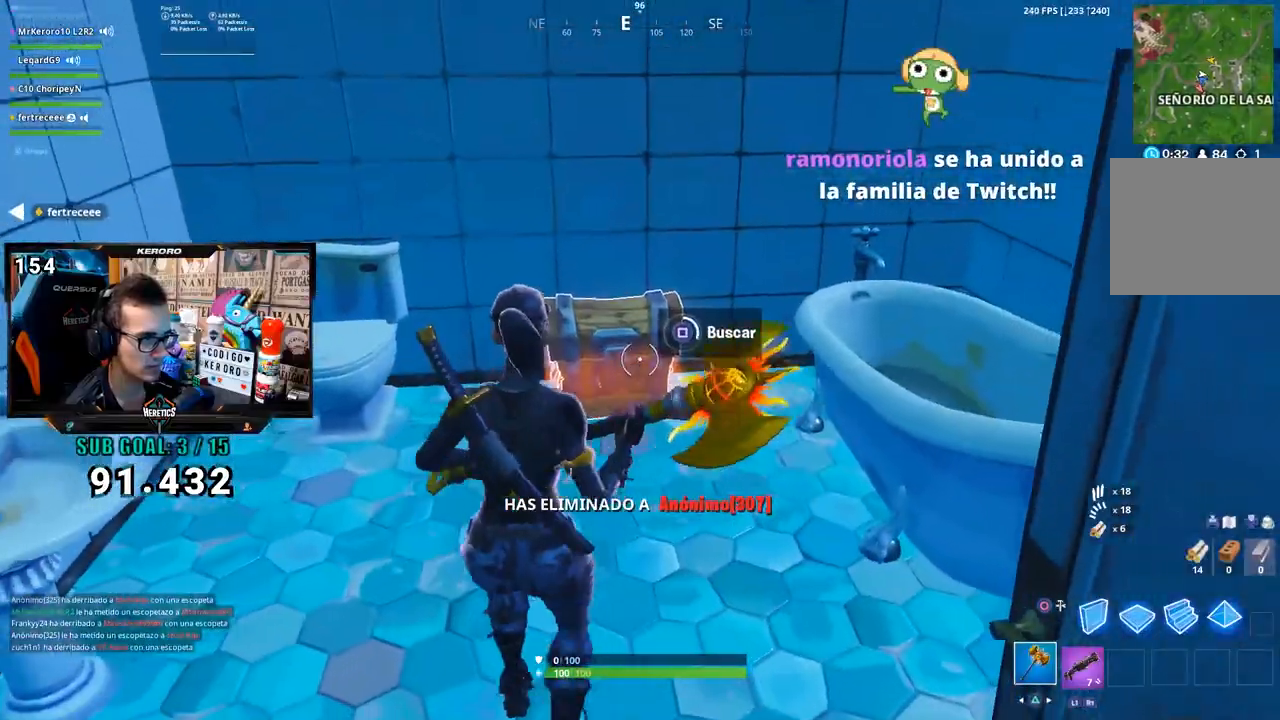
{"dt_ms": 500, "buttons": [], "left_stick": "center", "right_stick": "center", "button_events": [[33, "SQUARE", "down"], [100, "SQUARE", "up"], [167, "SQUARE", "down"], [233, "SQUARE", "up"], [300, "SQUARE", "down"], [367, "SQUARE", "up"], [433, "SQUARE", "down"], [500, "SQUARE", "up"]]}
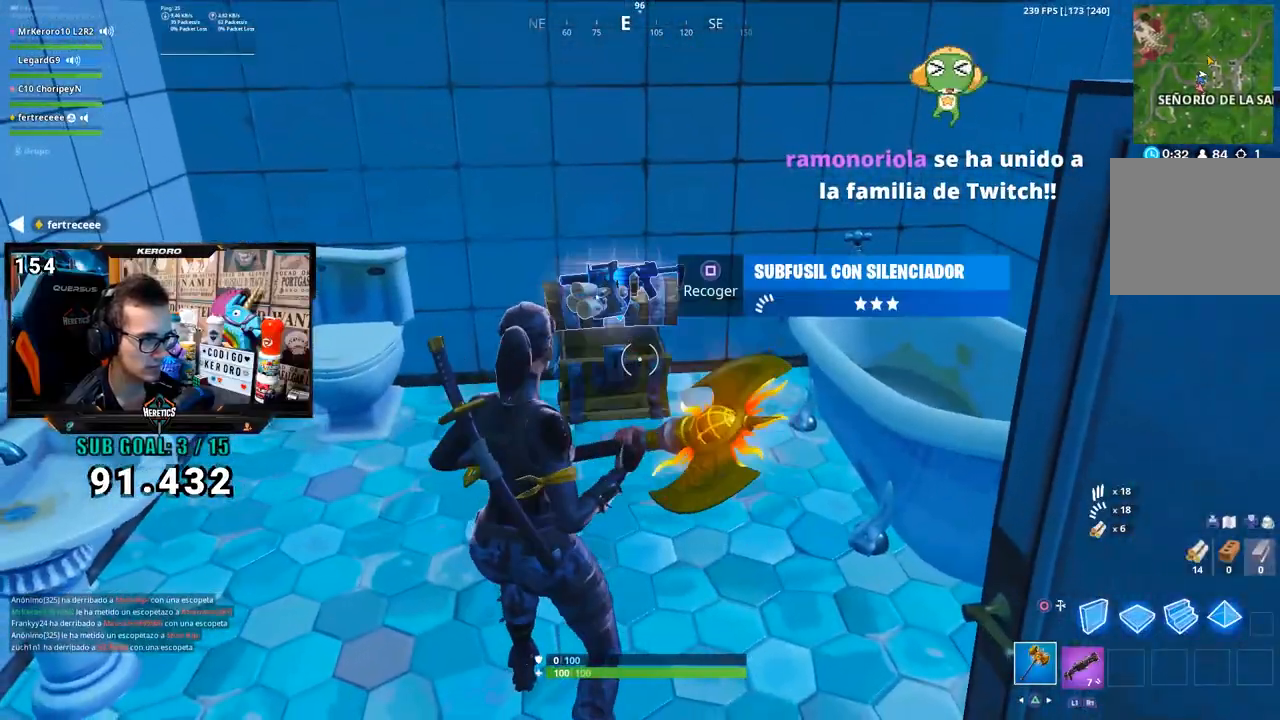
{"dt_ms": 500, "buttons": ["SQUARE"], "left_stick": "up-right", "right_stick": "center", "button_events": [[100, "SQUARE", "down"], [167, "SQUARE", "up"], [233, "SQUARE", "down"], [267, "SQUARE", "up"], [367, "SQUARE", "down"], [400, "SQUARE", "up"], [467, "SQUARE", "down"]]}
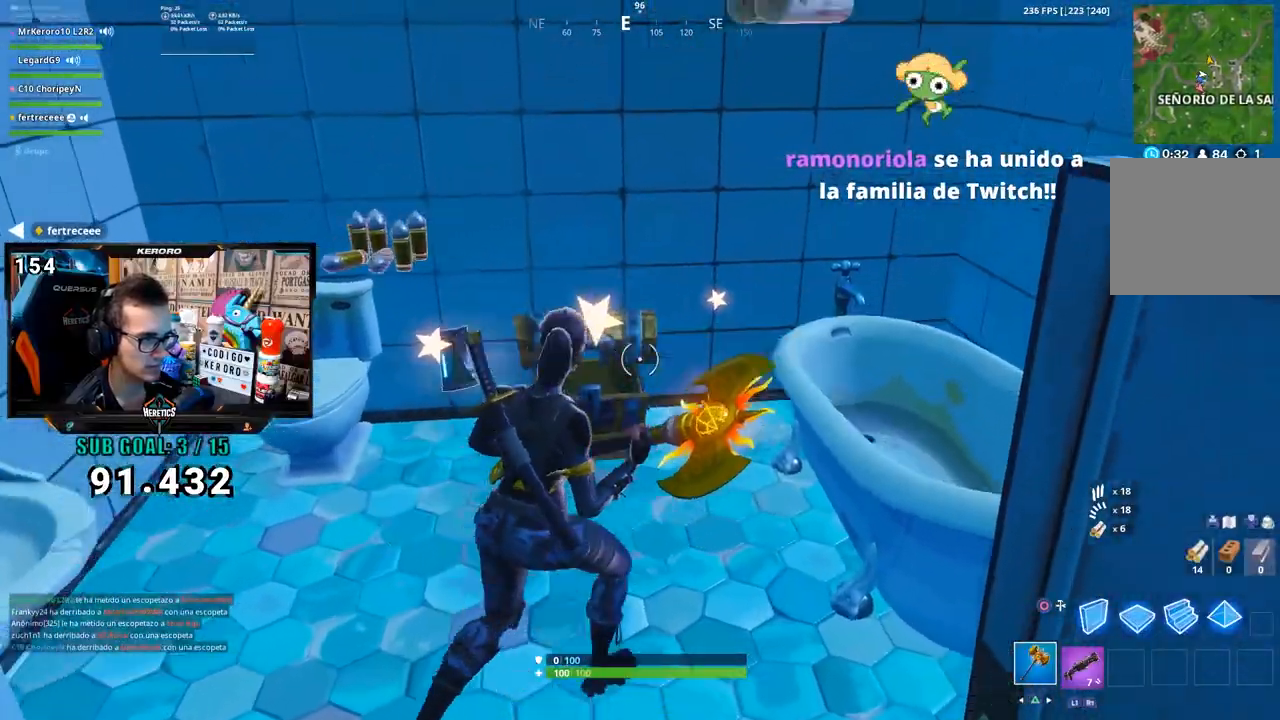
{"dt_ms": 500, "buttons": [], "left_stick": "left", "right_stick": "down-left", "button_events": [[33, "SQUARE", "up"], [167, "R3", "down"], [233, "R3", "up"], [367, "SQUARE", "down"], [400, "SQUARE", "up"]]}
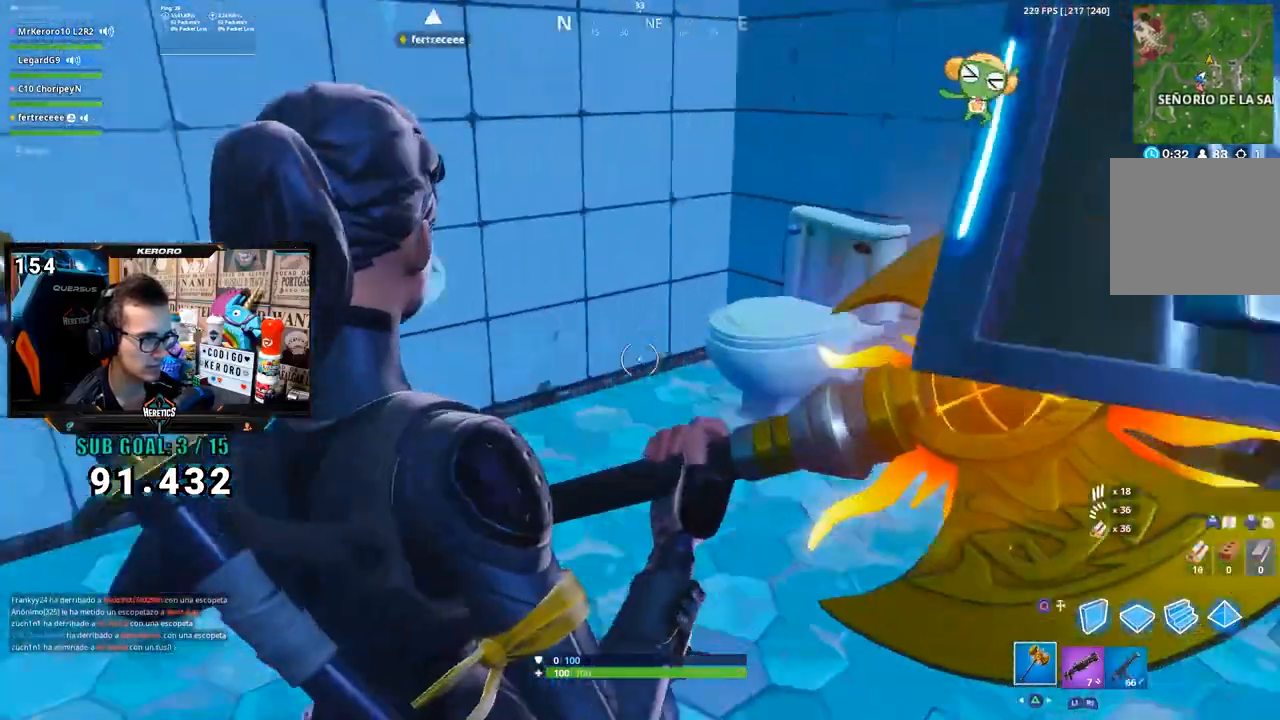
{"dt_ms": 500, "buttons": [], "left_stick": "up-right", "right_stick": "center", "button_events": [[33, "R3", "down"], [167, "R1", "down"], [167, "R3", "up"], [267, "R1", "up"]]}
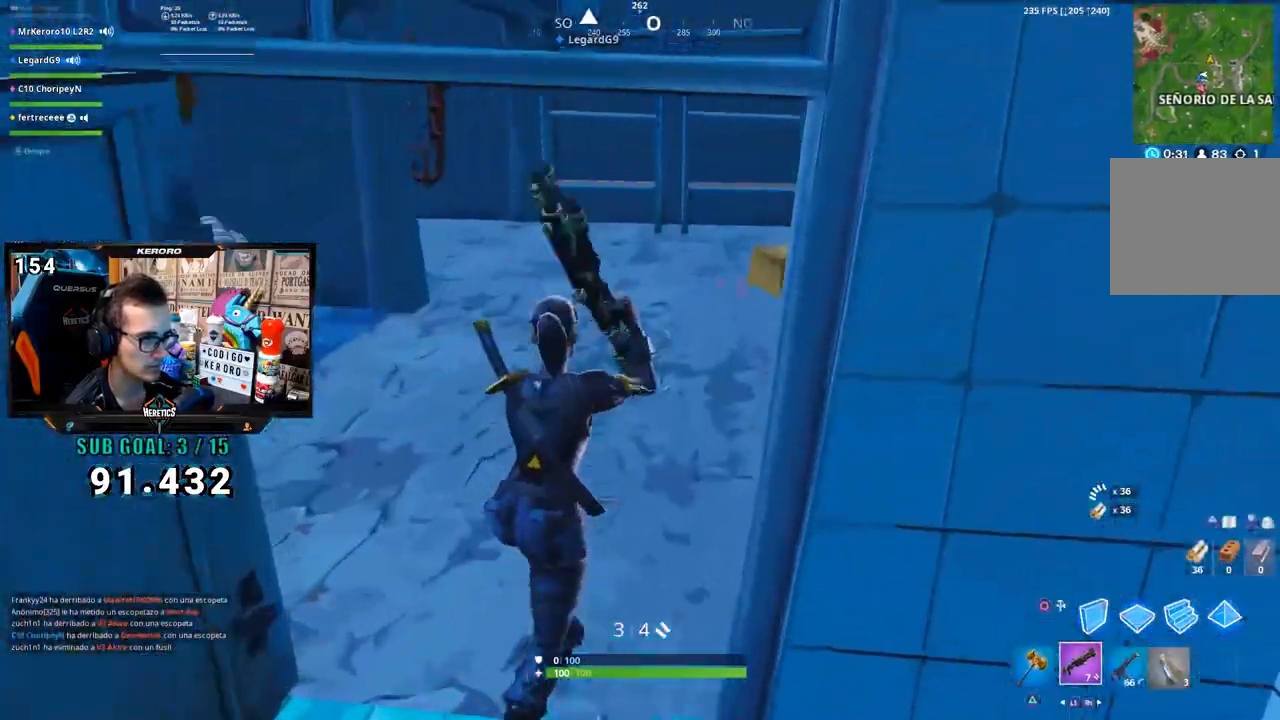
{"dt_ms": 500, "buttons": [], "left_stick": "up-right", "right_stick": "center", "button_events": []}
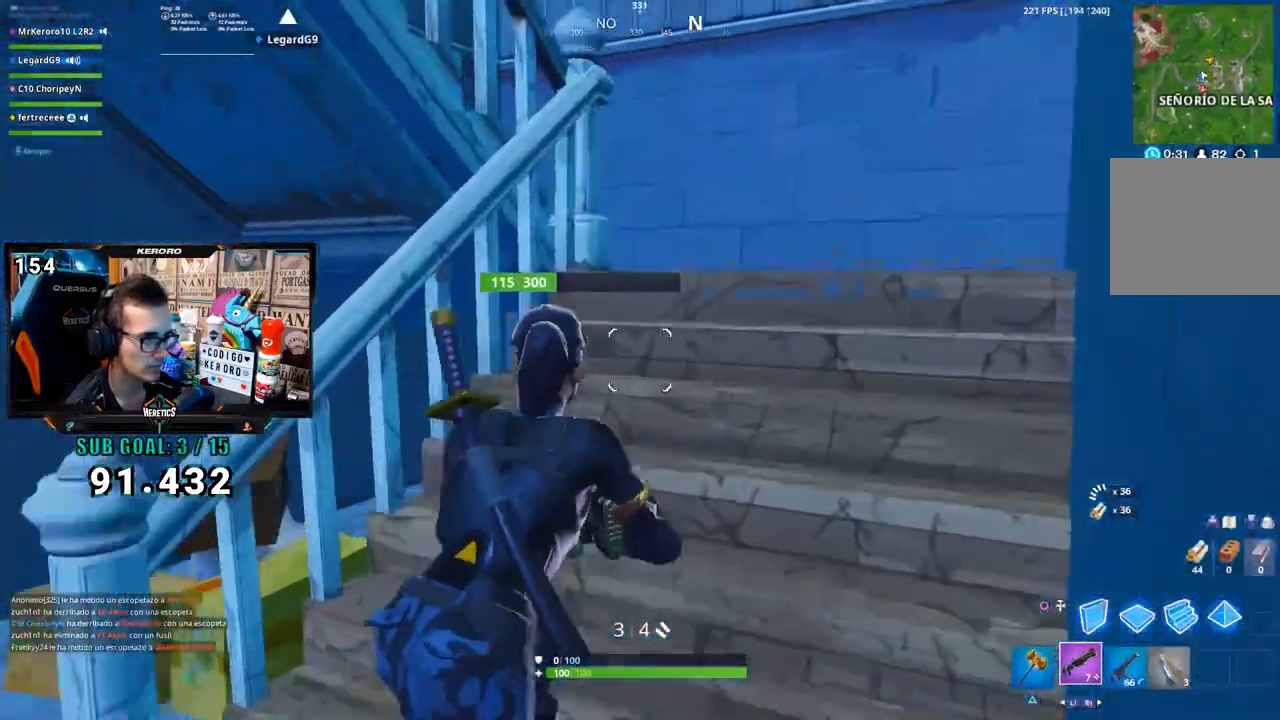
{"dt_ms": 500, "buttons": [], "left_stick": "up-right", "right_stick": "center", "button_events": [[67, "SQUARE", "down"], [100, "SQUARE", "up"]]}
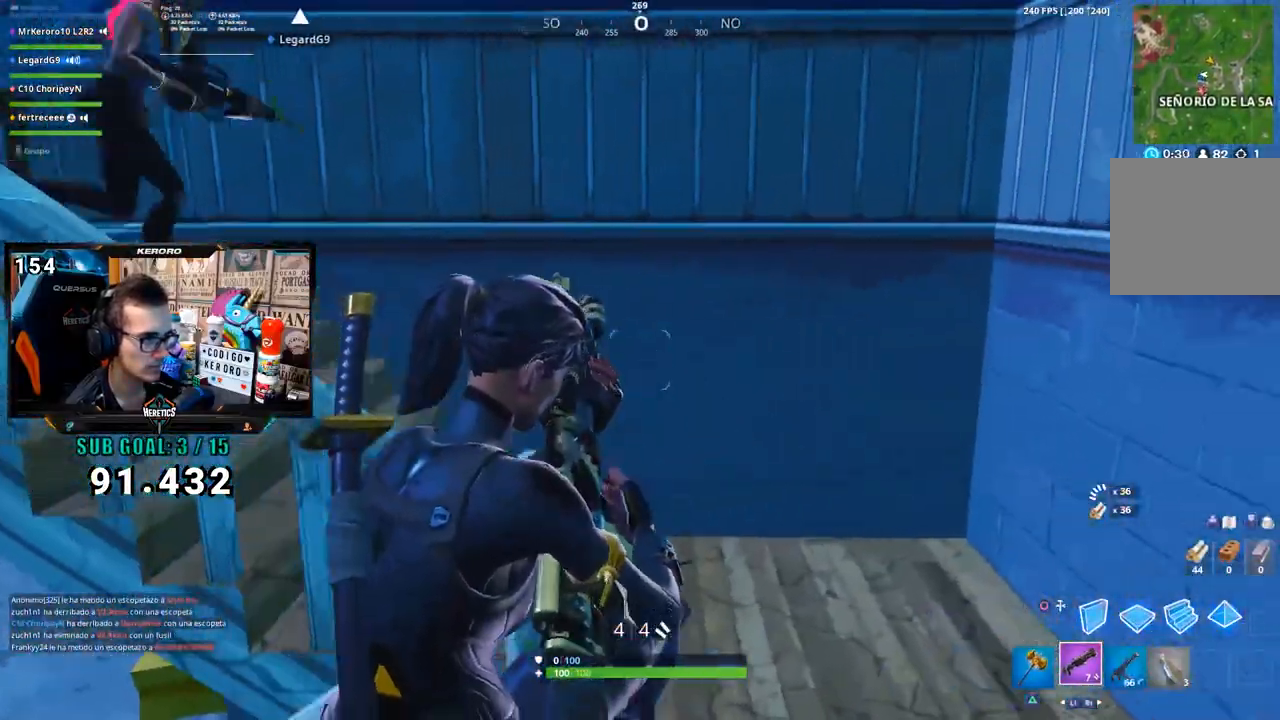
{"dt_ms": 500, "buttons": [], "left_stick": "up-right", "right_stick": "center", "button_events": [[233, "R1", "down"], [300, "R1", "up"]]}
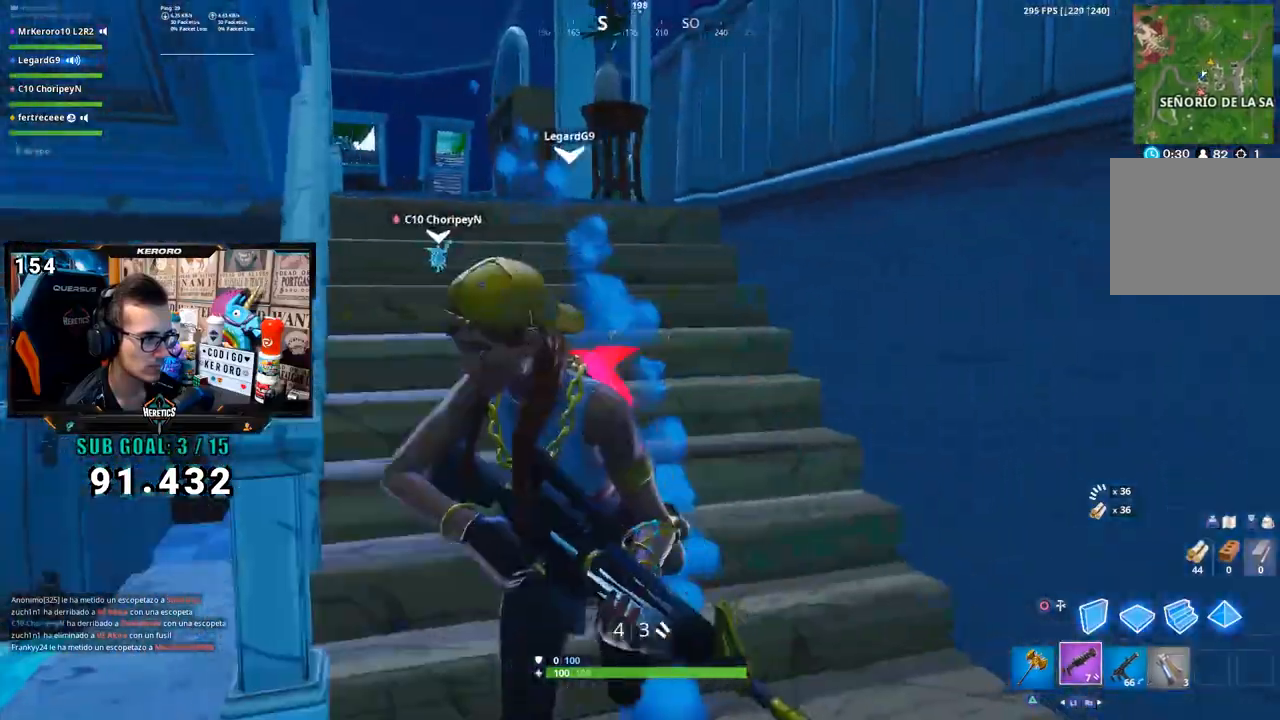
{"dt_ms": 500, "buttons": [], "left_stick": "up", "right_stick": "down", "button_events": []}
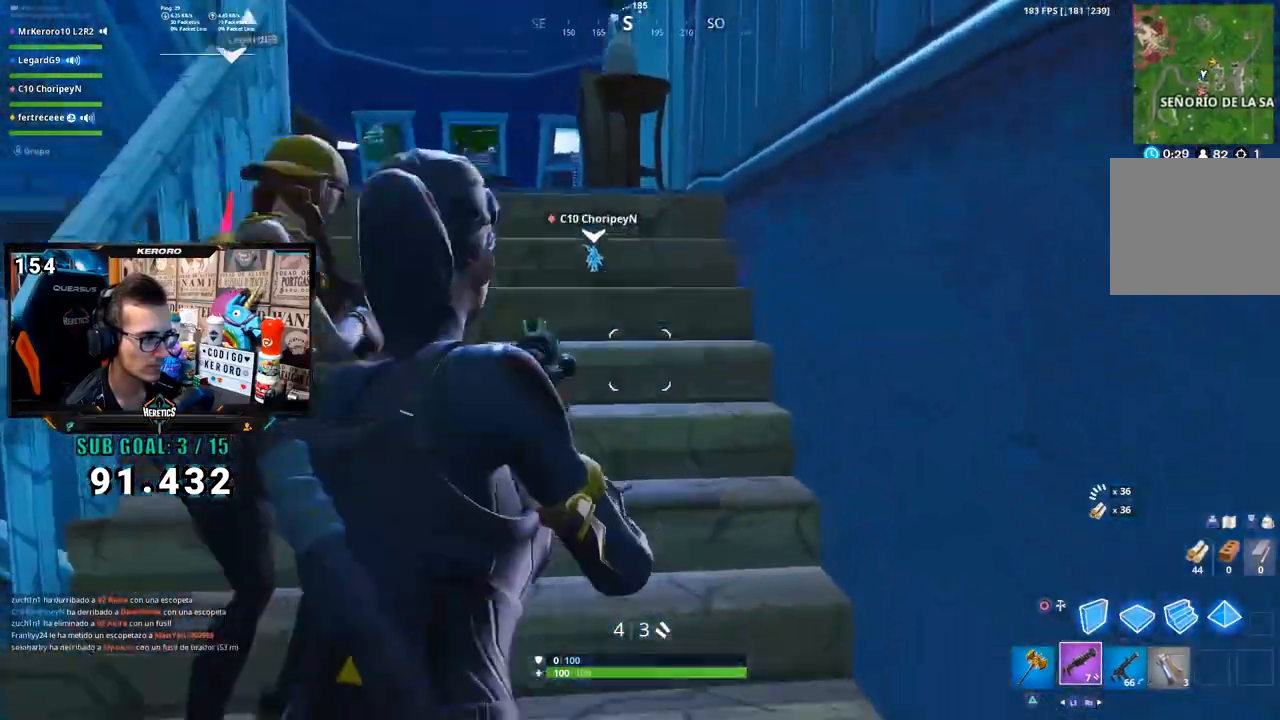
{"dt_ms": 500, "buttons": [], "left_stick": "up-left", "right_stick": "center", "button_events": []}
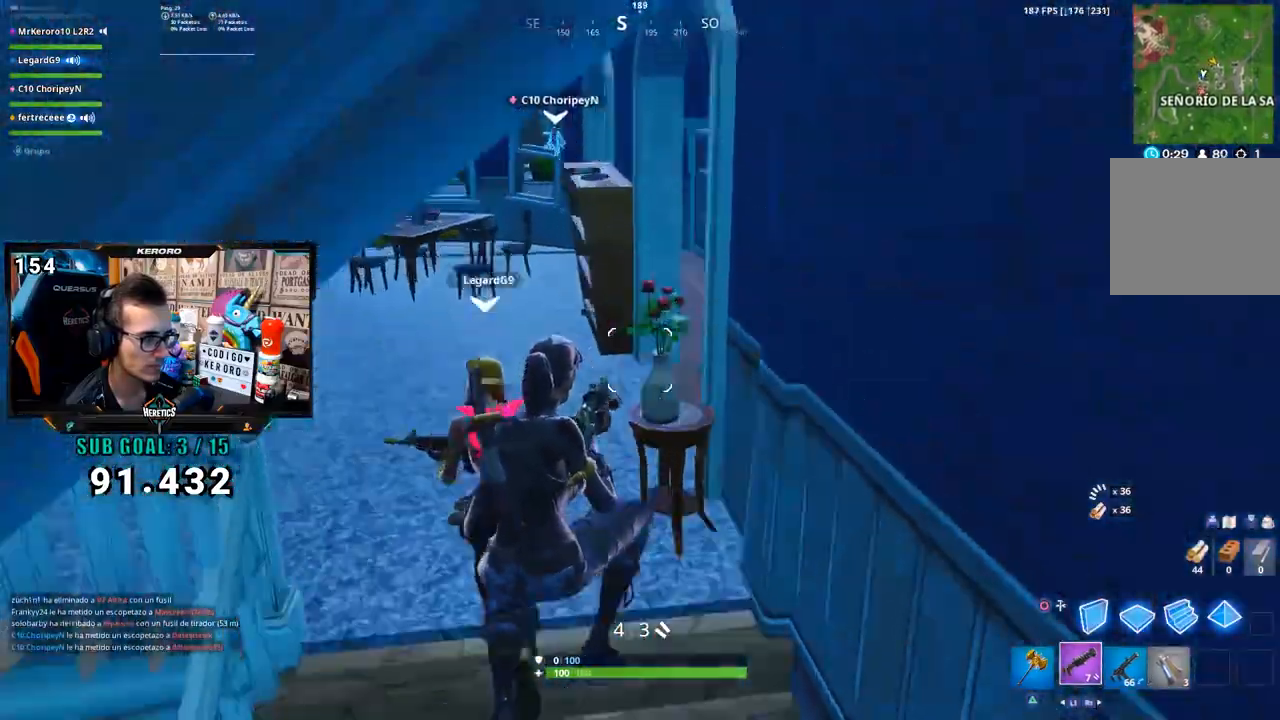
{"dt_ms": 500, "buttons": [], "left_stick": "up", "right_stick": "left", "button_events": []}
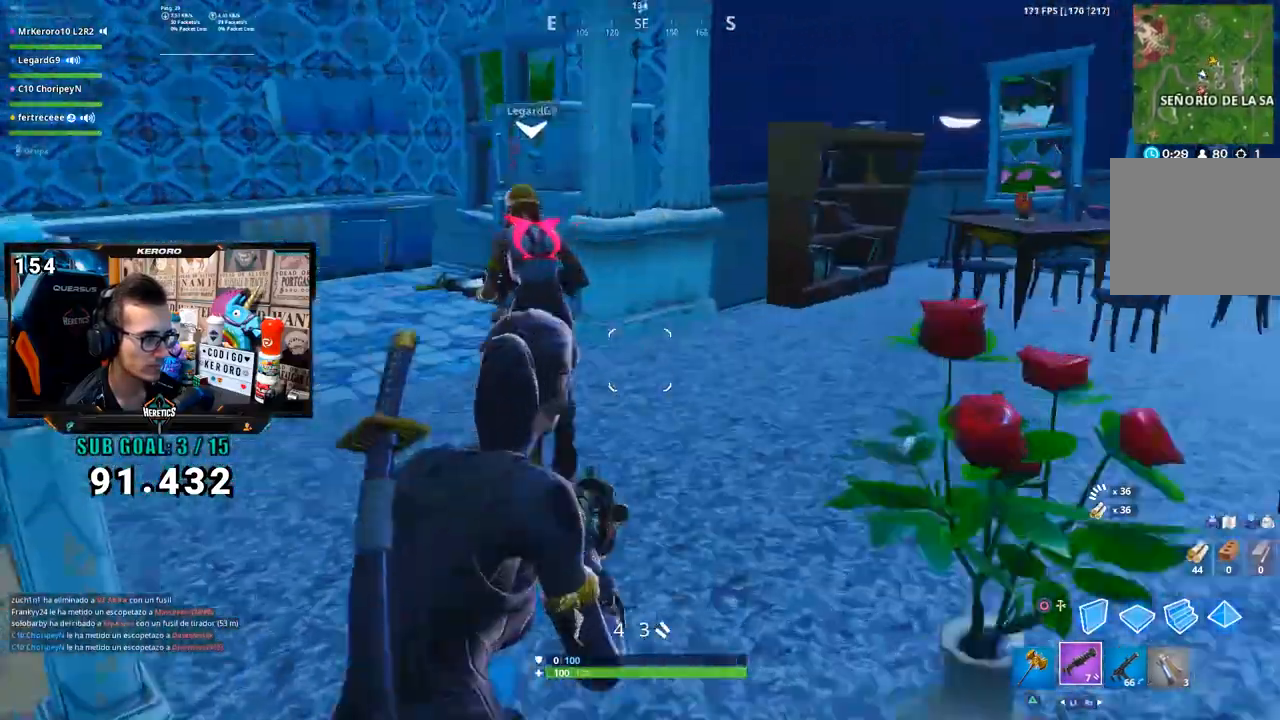
{"dt_ms": 1000, "buttons": [], "left_stick": "up-right", "right_stick": "left", "button_events": []}
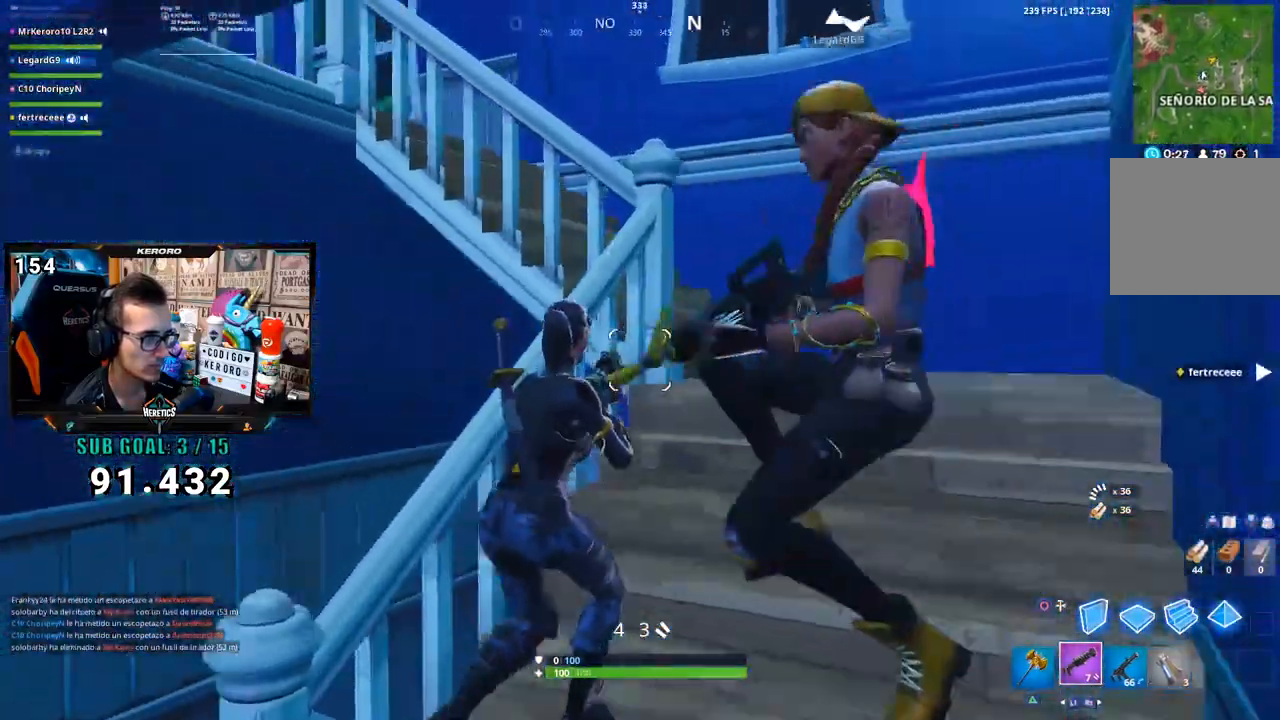
{"dt_ms": 500, "buttons": [], "left_stick": "up-right", "right_stick": "left", "button_events": []}
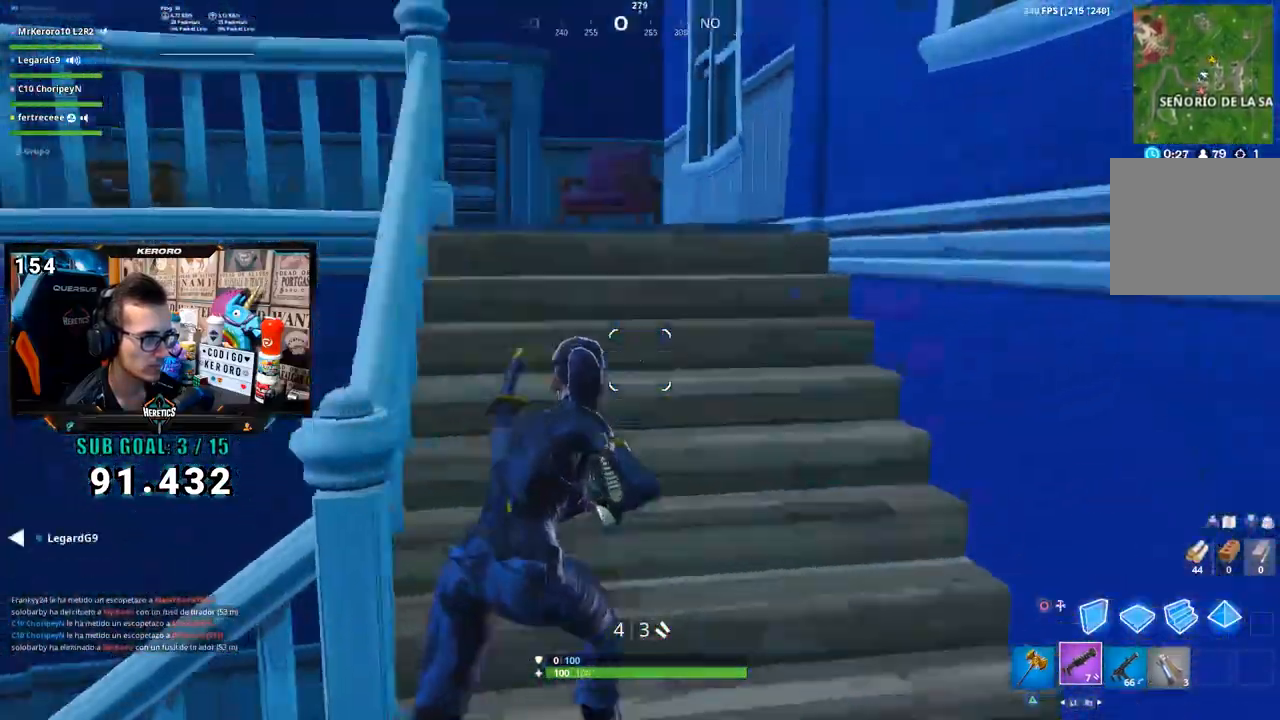
{"dt_ms": 500, "buttons": [], "left_stick": "up-right", "right_stick": "center", "button_events": []}
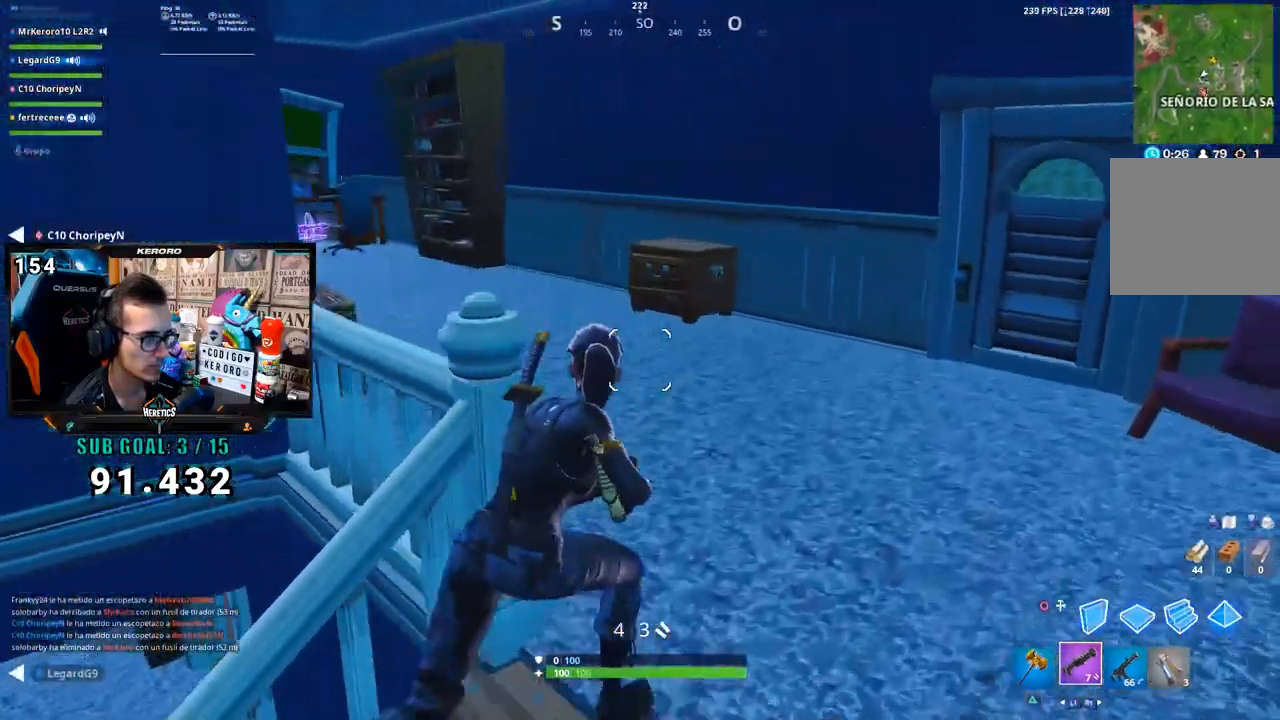
{"dt_ms": 500, "buttons": [], "left_stick": "up", "right_stick": "down-left", "button_events": []}
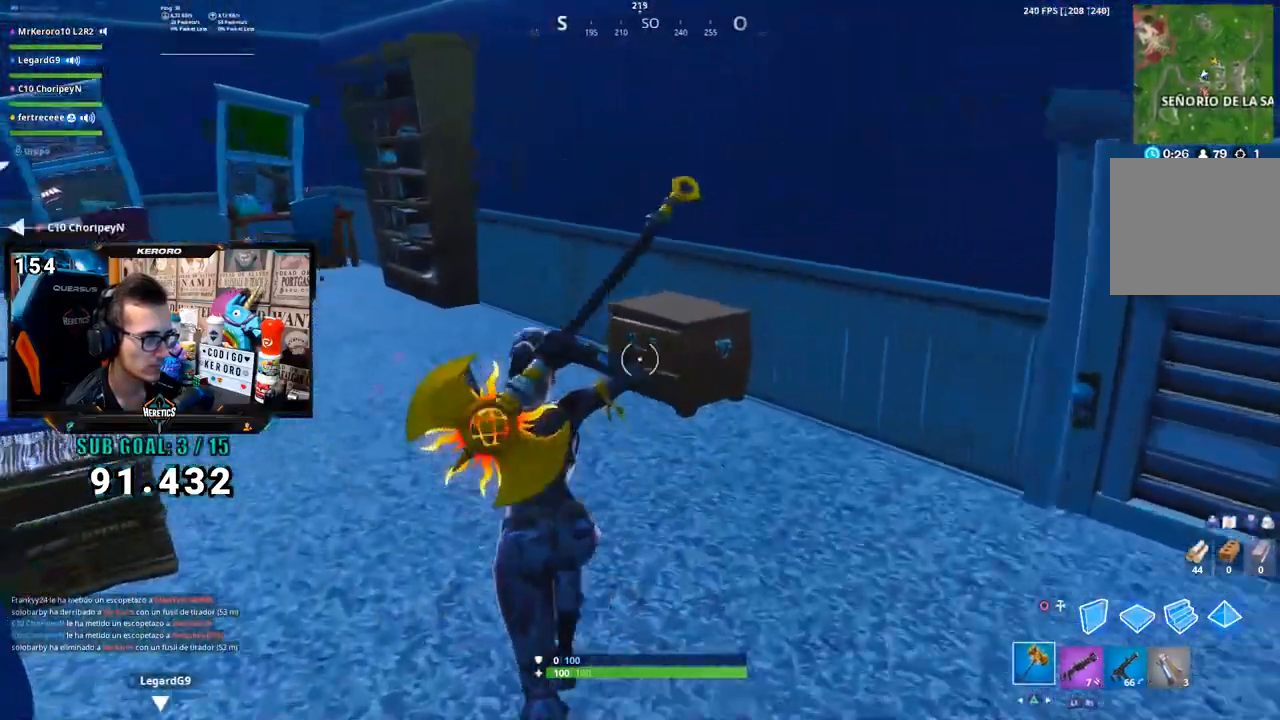
{"dt_ms": 500, "buttons": [], "left_stick": "up-left", "right_stick": "center", "button_events": [[200, "R1", "down"], [300, "R1", "up"]]}
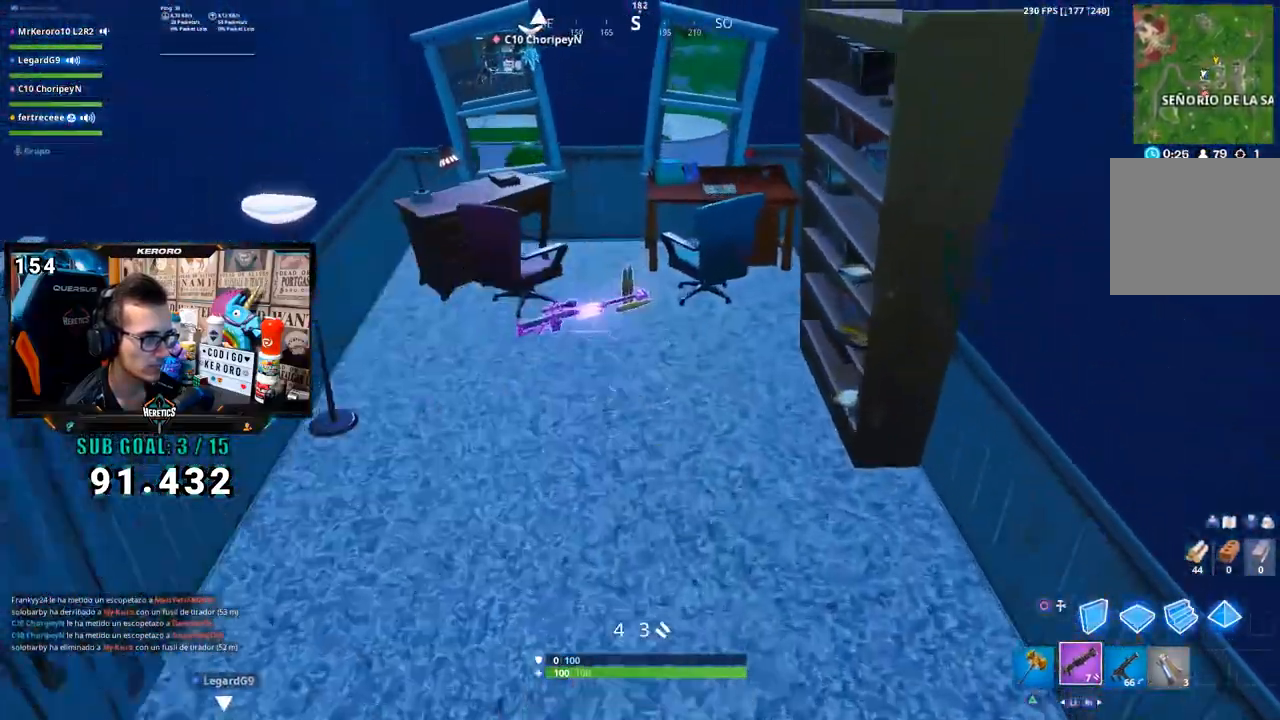
{"dt_ms": 500, "buttons": [], "left_stick": "up-left", "right_stick": "center", "button_events": [[400, "SQUARE", "down"], [467, "SQUARE", "up"]]}
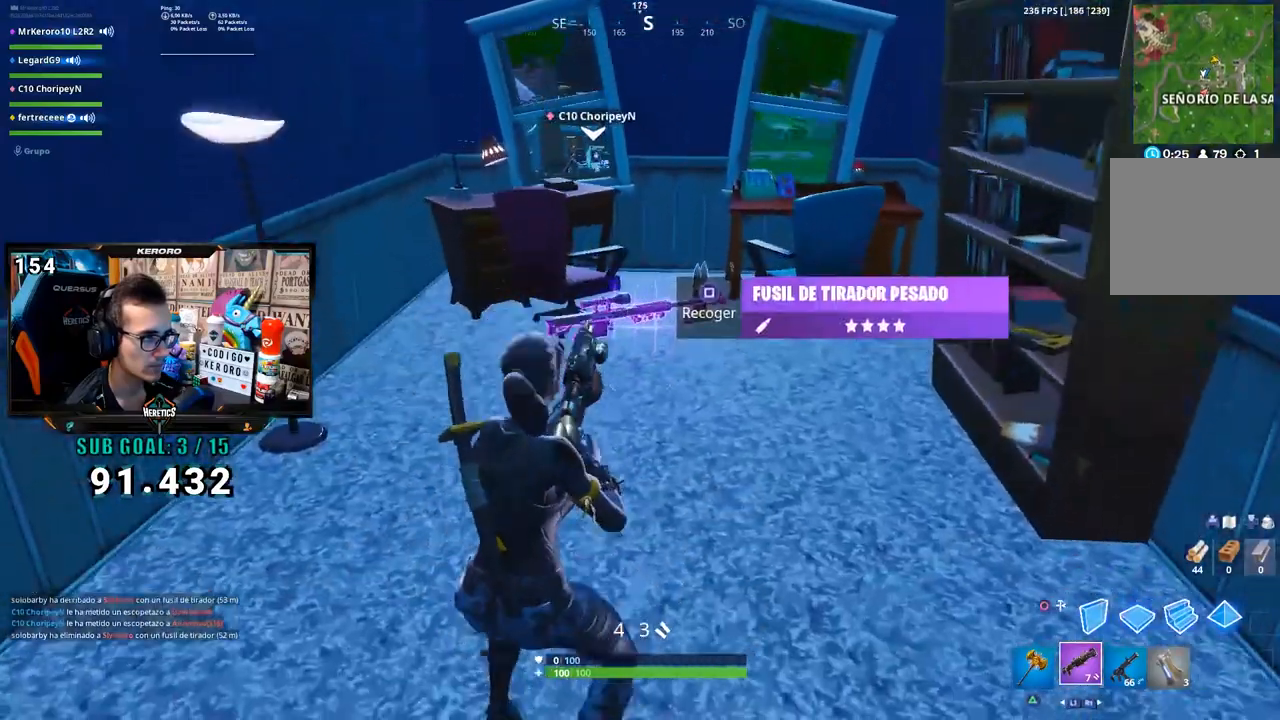
{"dt_ms": 500, "buttons": [], "left_stick": "down-left", "right_stick": "center", "button_events": [[33, "SQUARE", "down"], [100, "SQUARE", "up"], [167, "SQUARE", "down"], [233, "SQUARE", "up"], [300, "SQUARE", "down"], [367, "SQUARE", "up"]]}
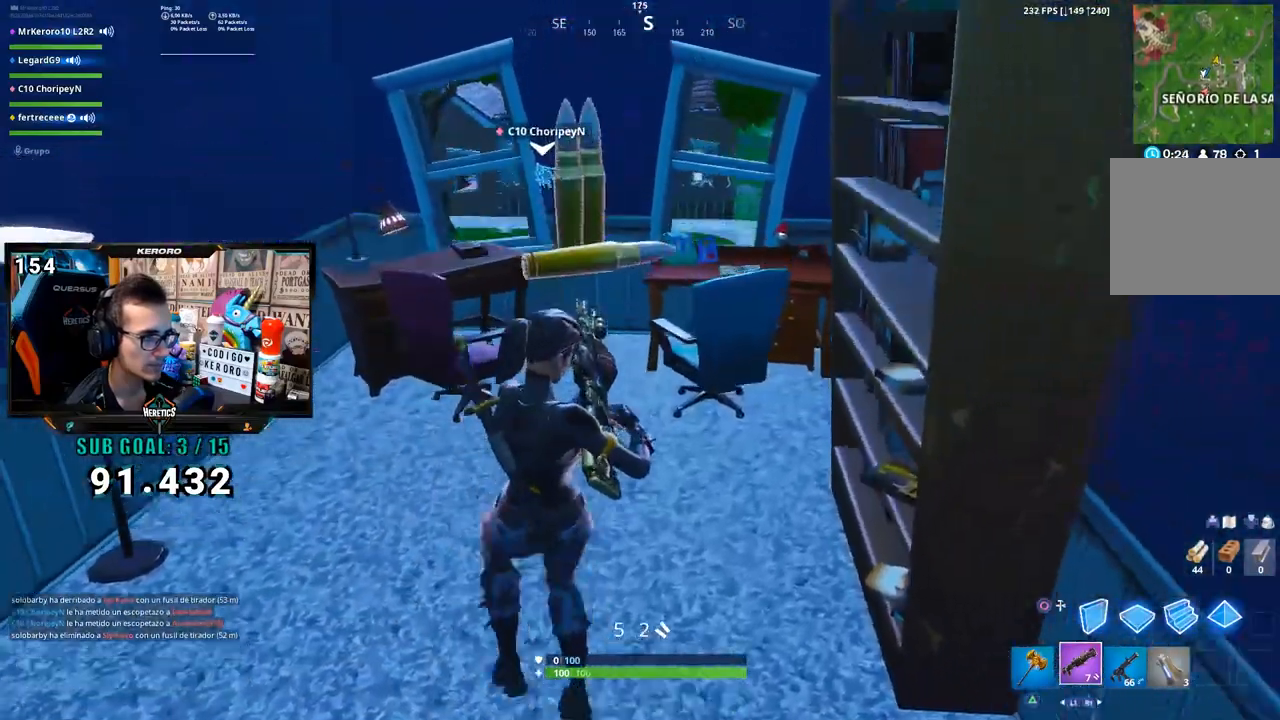
{"dt_ms": 500, "buttons": [], "left_stick": "center", "right_stick": "center", "button_events": [[167, "DPAD_UP", "down"], [267, "DPAD_UP", "up"], [400, "DPAD_RIGHT", "down"], [467, "DPAD_RIGHT", "up"]]}